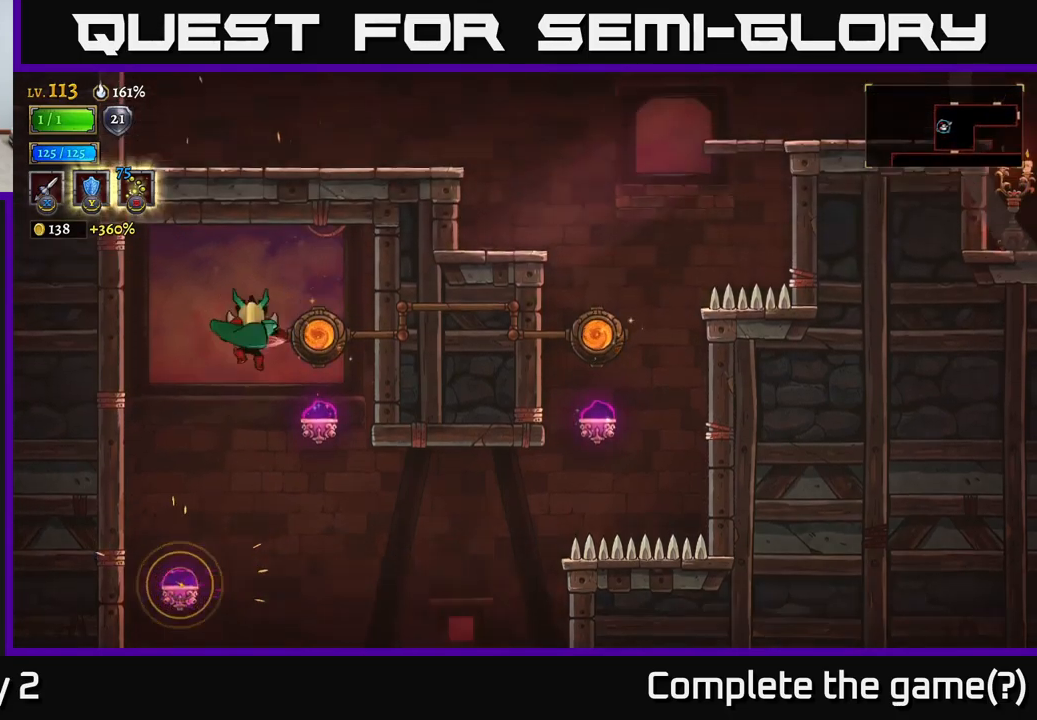
Gameplay with a controller (Xbox layout); each line is a JSON object with the inputs held at the frame after it. "events" lists button and stick changes between this image and that frame as [ms after this image, input, new state], when the widget could be followed in between.
{"buttons": [], "left_stick": "right", "right_stick": "center", "events": [[200, "left_stick", "center"], [384, "left_stick", "right"]]}
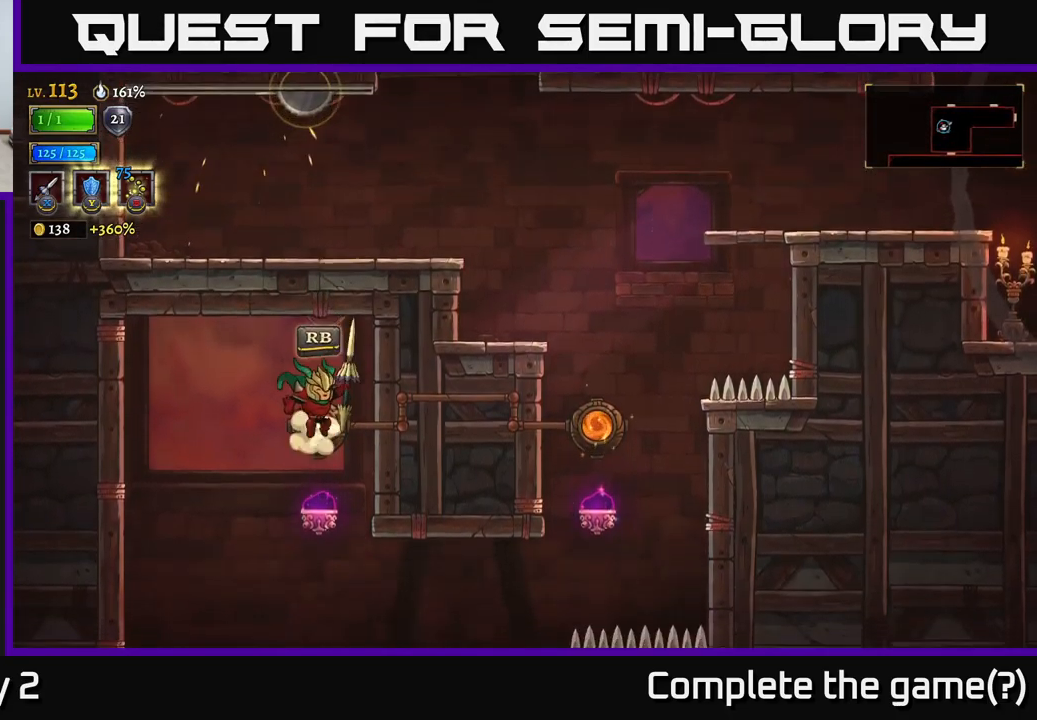
{"buttons": [], "left_stick": "center", "right_stick": "center", "events": [[17, "R1", "down"], [17, "left_stick", "center"], [134, "R1", "up"]]}
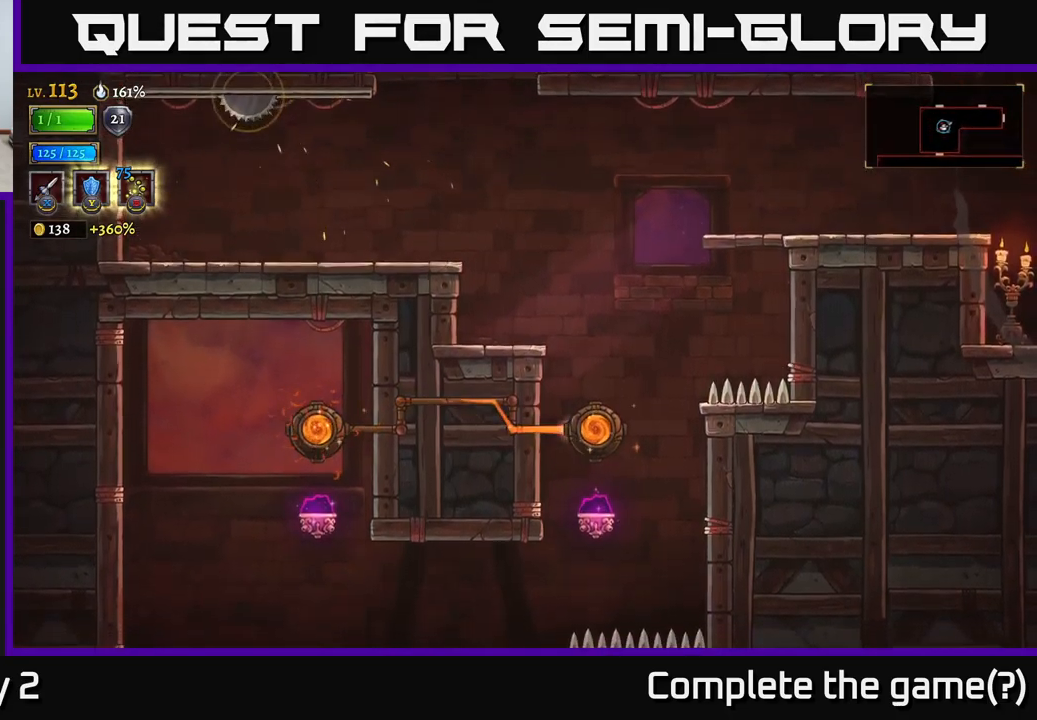
{"buttons": ["A"], "left_stick": "center", "right_stick": "center", "events": [[384, "A", "down"]]}
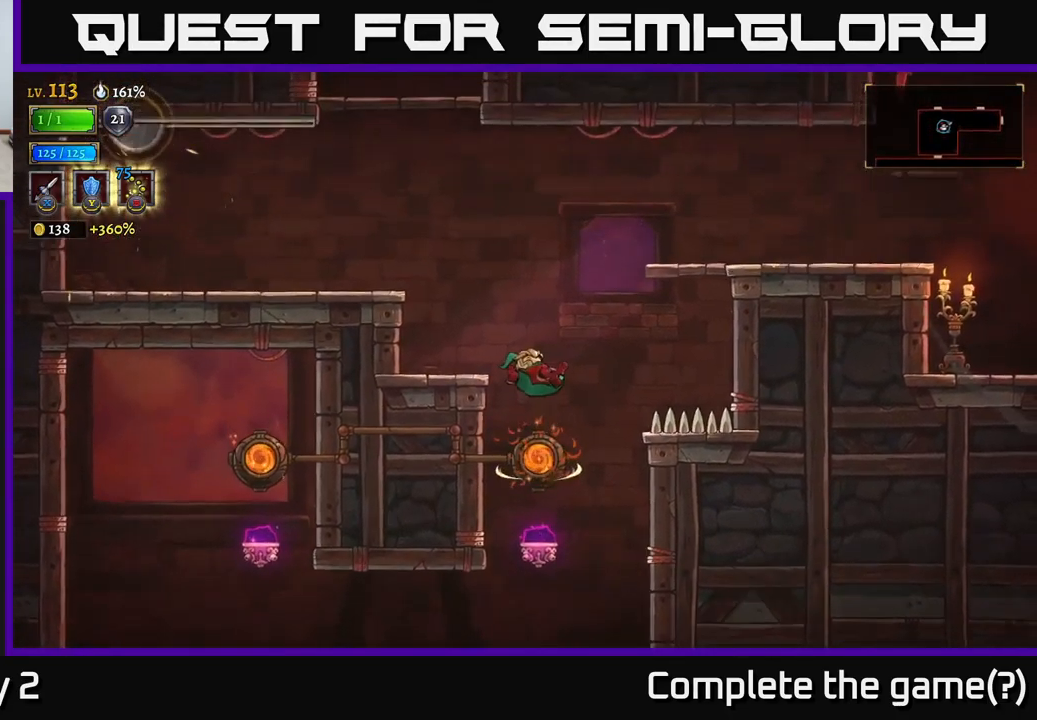
{"buttons": [], "left_stick": "left", "right_stick": "center", "events": [[200, "left_stick", "left"], [450, "A", "up"]]}
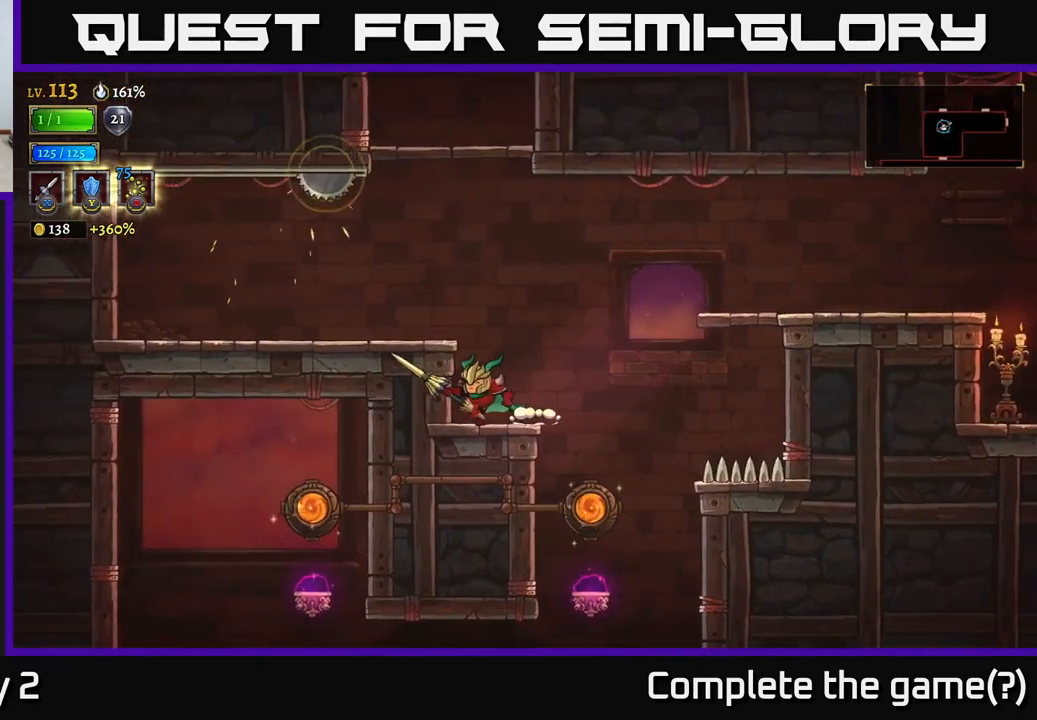
{"buttons": ["A"], "left_stick": "right", "right_stick": "center", "events": [[100, "left_stick", "center"], [150, "left_stick", "right"], [317, "A", "down"]]}
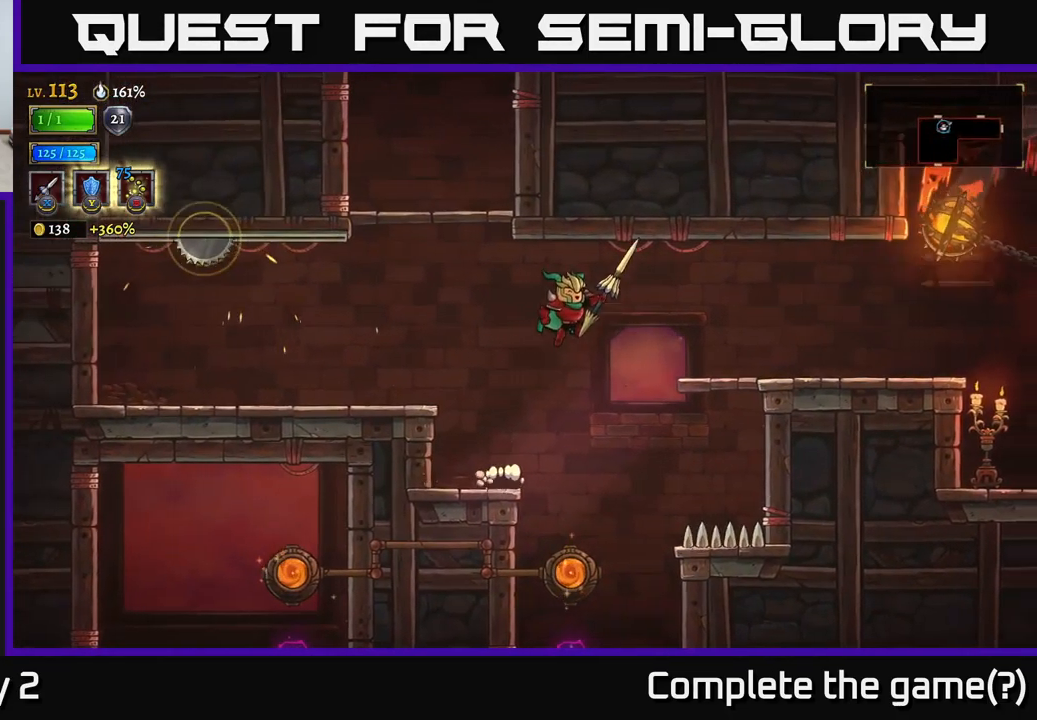
{"buttons": [], "left_stick": "right", "right_stick": "center", "events": [[150, "A", "up"], [234, "left_stick", "center"], [300, "left_stick", "right"]]}
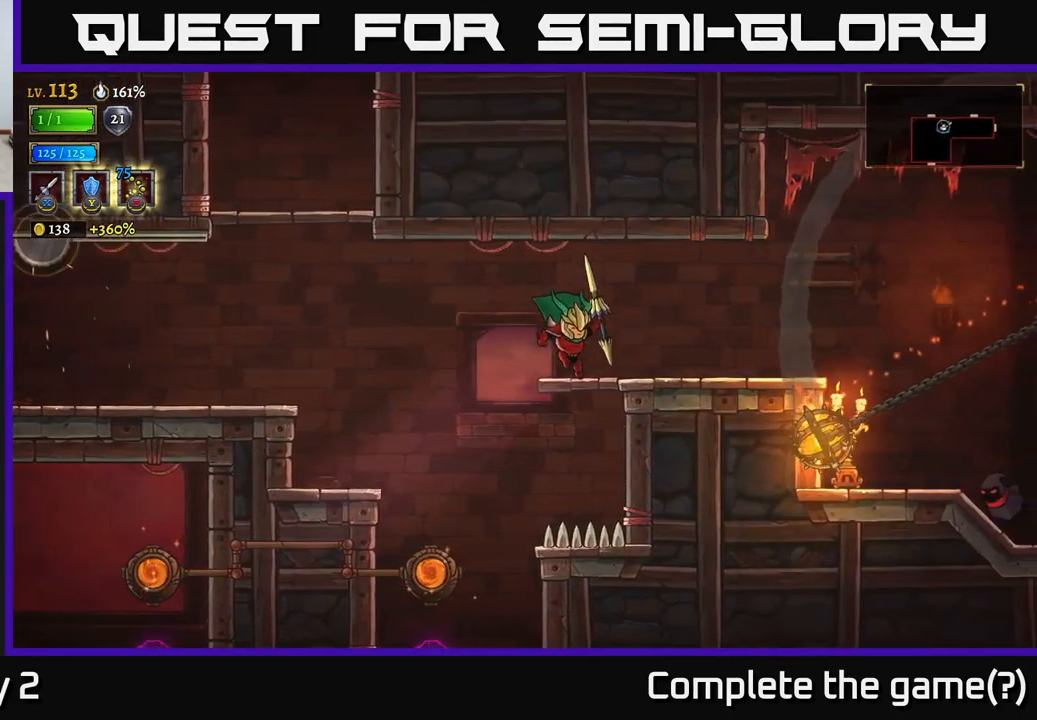
{"buttons": [], "left_stick": "center", "right_stick": "center", "events": [[450, "left_stick", "center"]]}
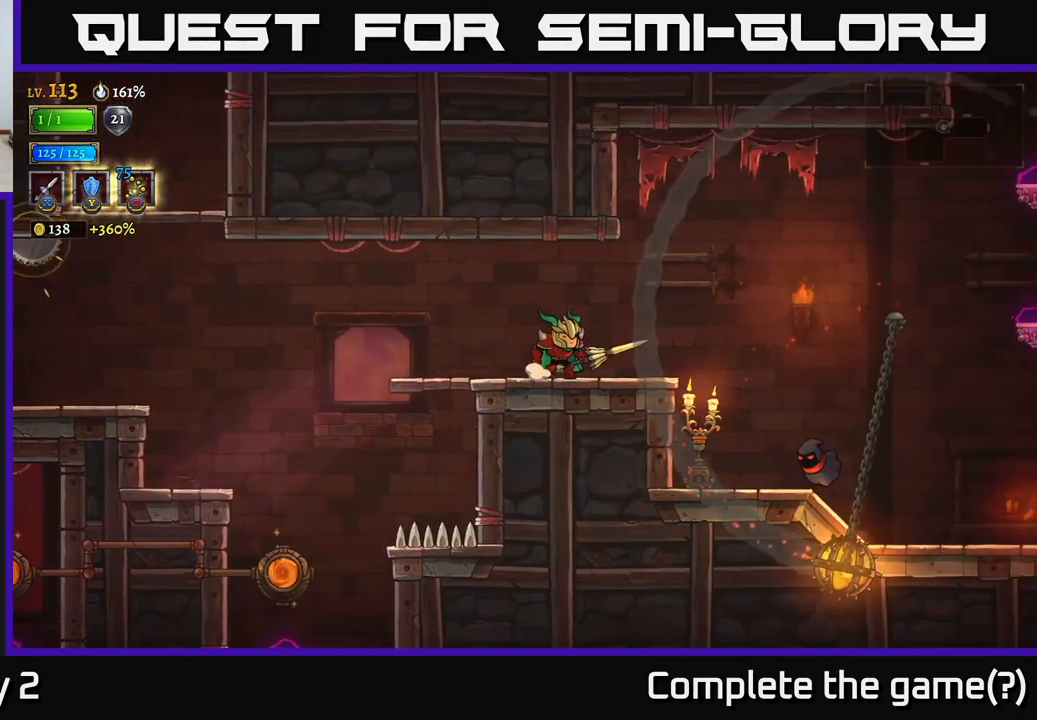
{"buttons": [], "left_stick": "left", "right_stick": "center", "events": [[200, "left_stick", "left"]]}
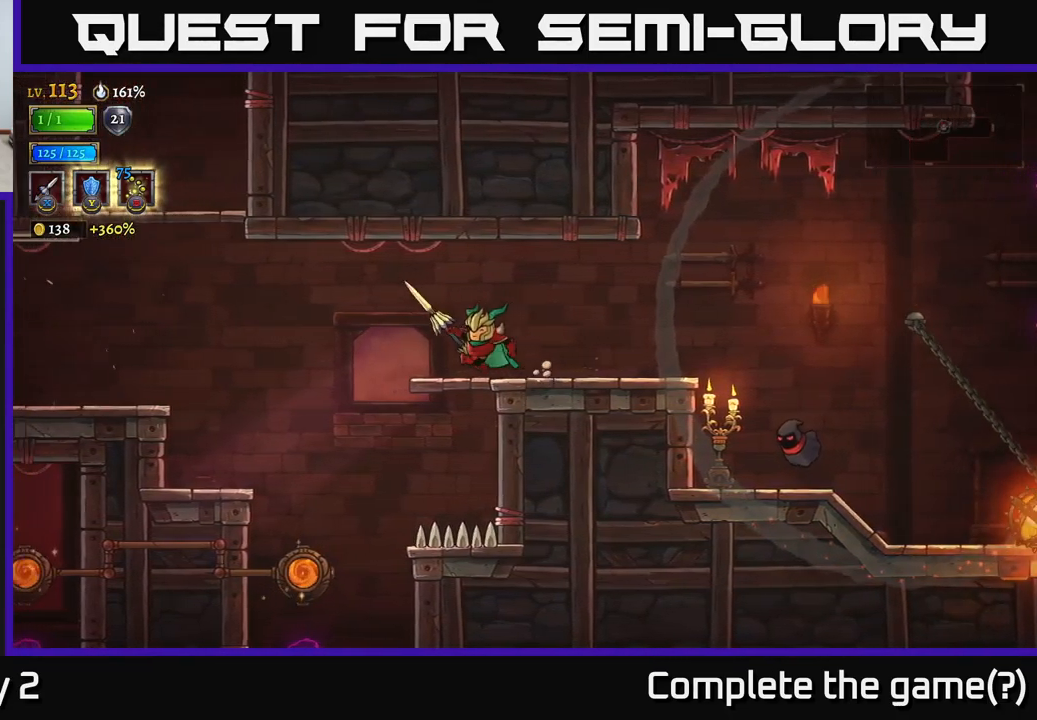
{"buttons": [], "left_stick": "center", "right_stick": "center", "events": [[167, "left_stick", "center"], [250, "left_stick", "right"], [383, "left_stick", "center"]]}
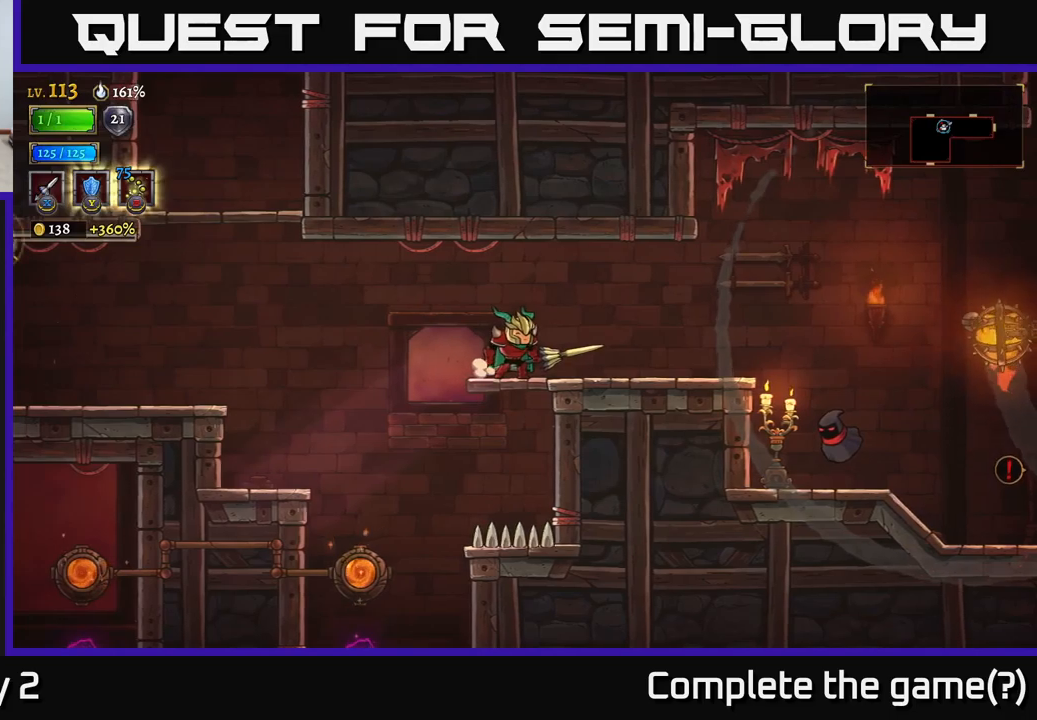
{"buttons": [], "left_stick": "center", "right_stick": "center", "events": []}
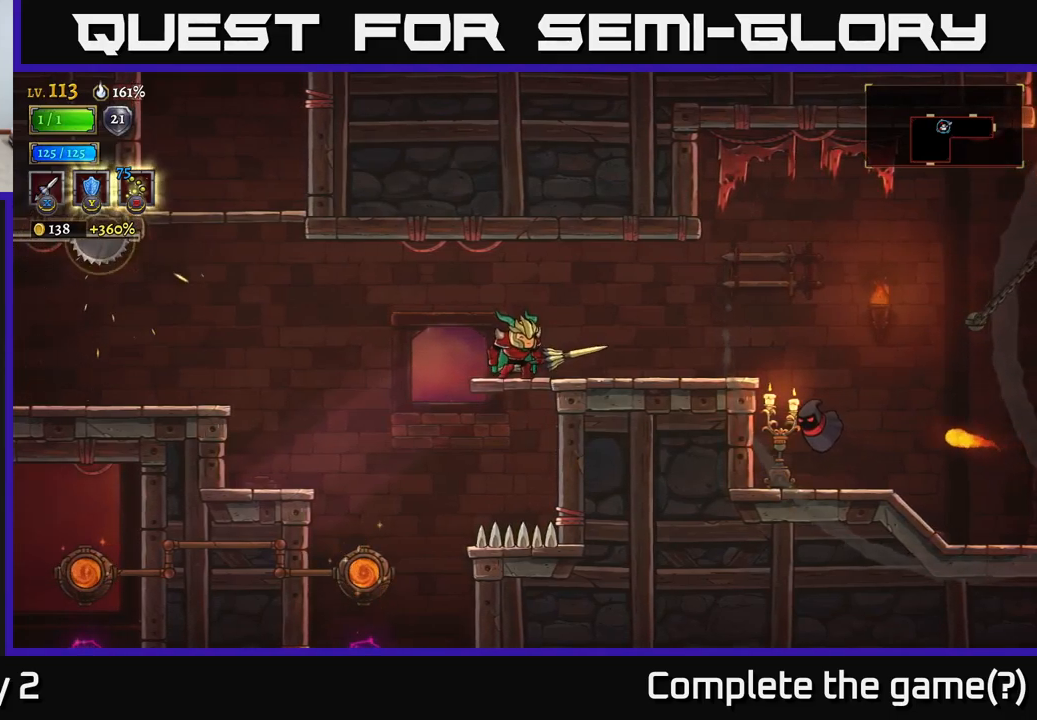
{"buttons": ["X"], "left_stick": "center", "right_stick": "center", "events": [[233, "left_stick", "right"], [250, "X", "down"], [416, "left_stick", "center"]]}
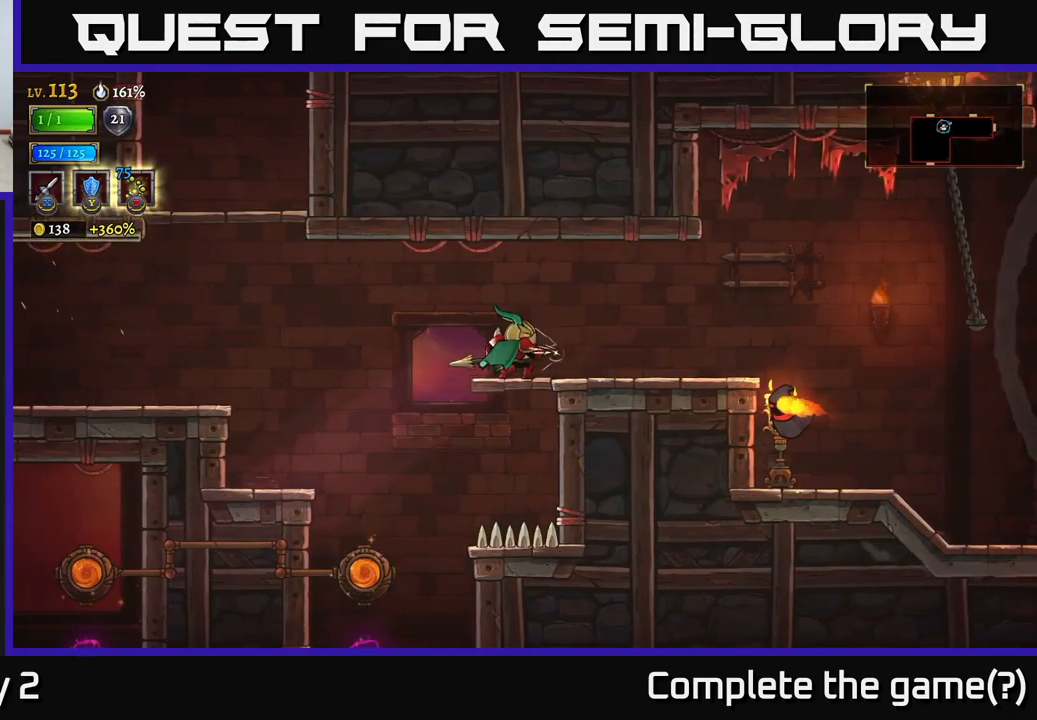
{"buttons": ["X"], "left_stick": "center", "right_stick": "center", "events": []}
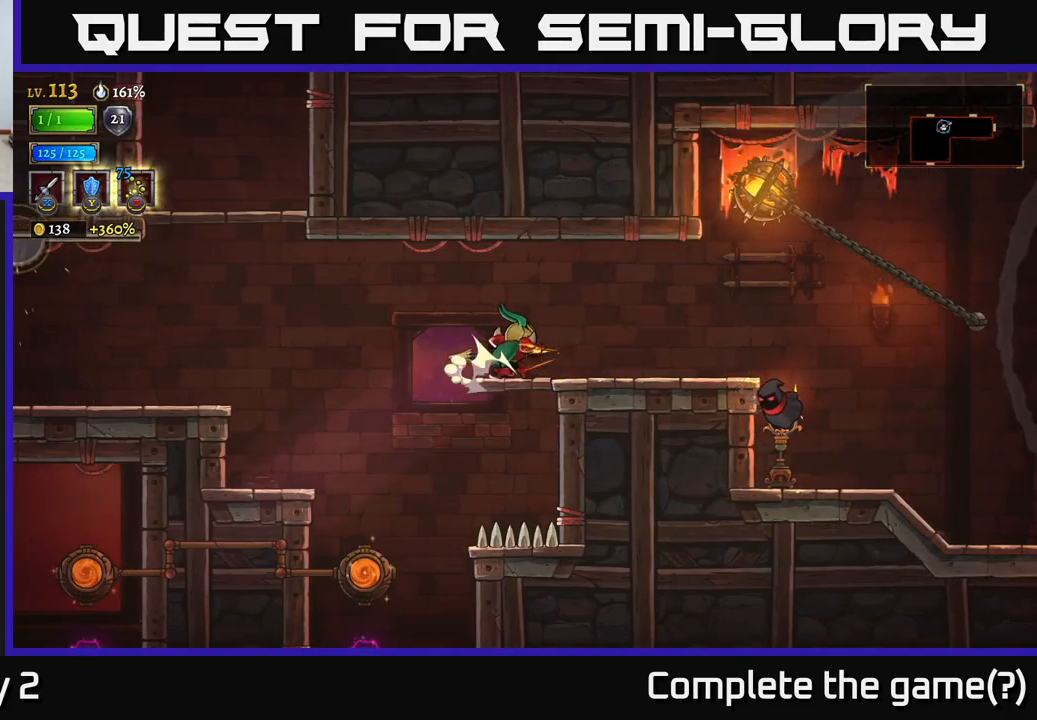
{"buttons": ["X"], "left_stick": "center", "right_stick": "center", "events": []}
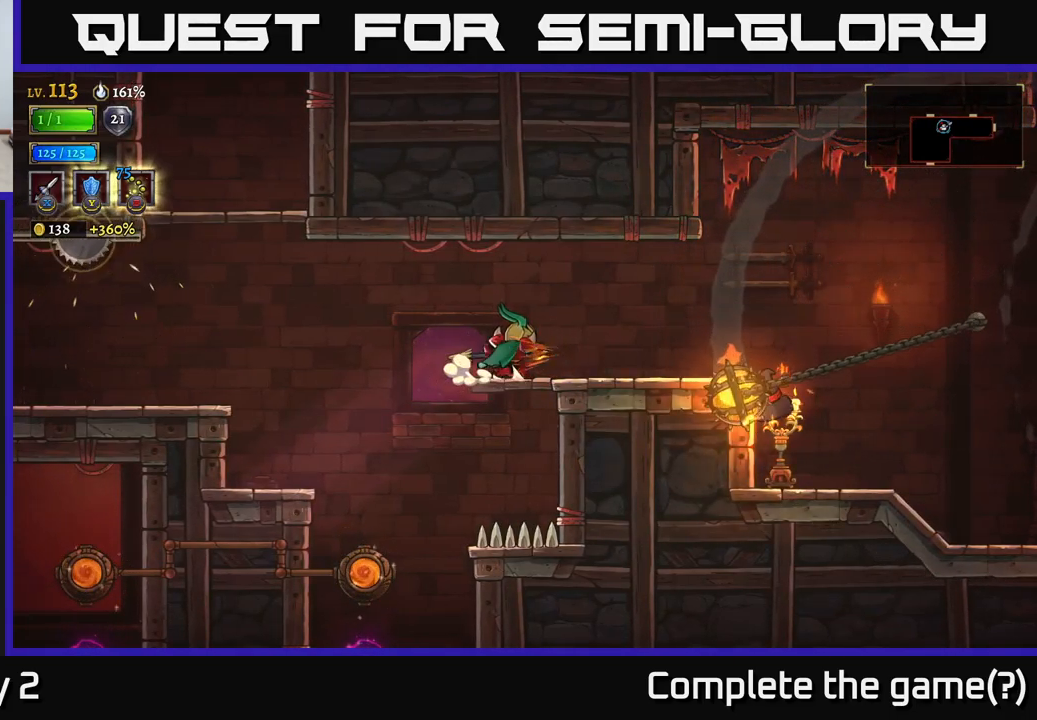
{"buttons": [], "left_stick": "left", "right_stick": "center", "events": [[133, "left_stick", "right"], [150, "X", "up"], [316, "left_stick", "center"], [400, "left_stick", "left"]]}
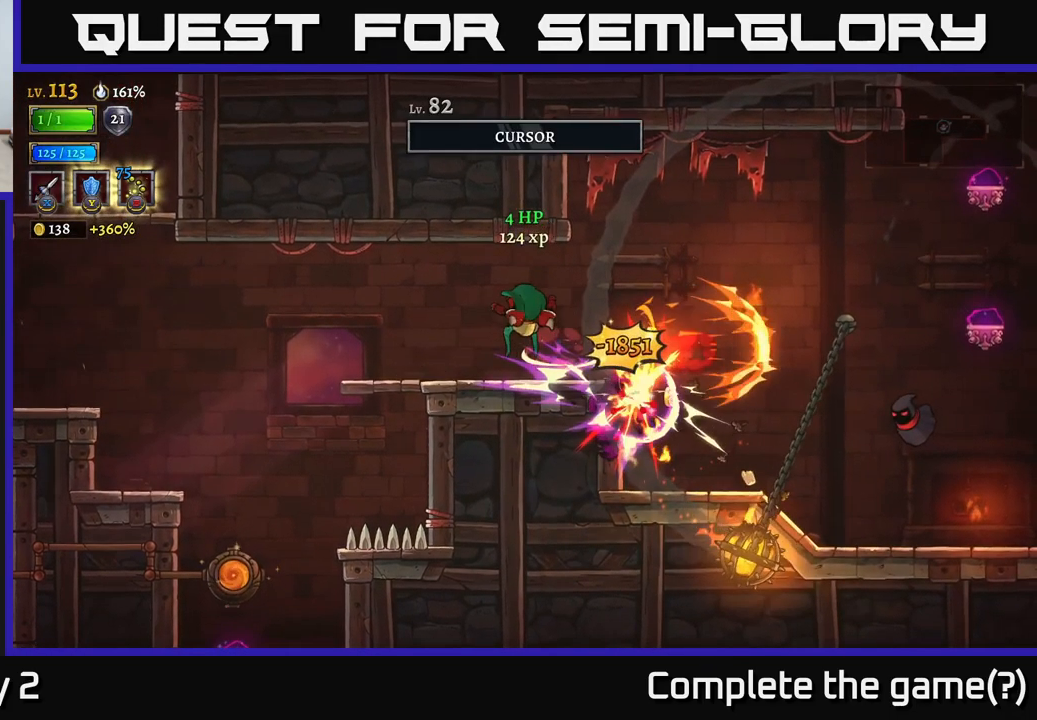
{"buttons": [], "left_stick": "right", "right_stick": "center", "events": [[50, "A", "down"], [116, "A", "up"], [433, "left_stick", "center"], [483, "left_stick", "right"]]}
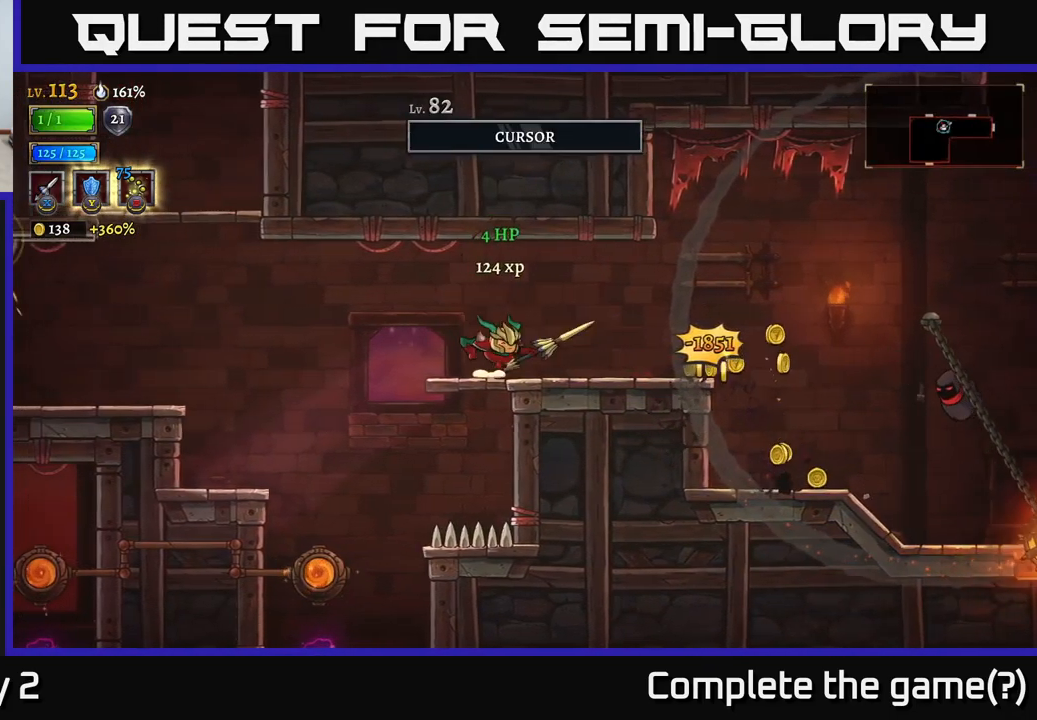
{"buttons": [], "left_stick": "center", "right_stick": "center", "events": [[500, "left_stick", "center"]]}
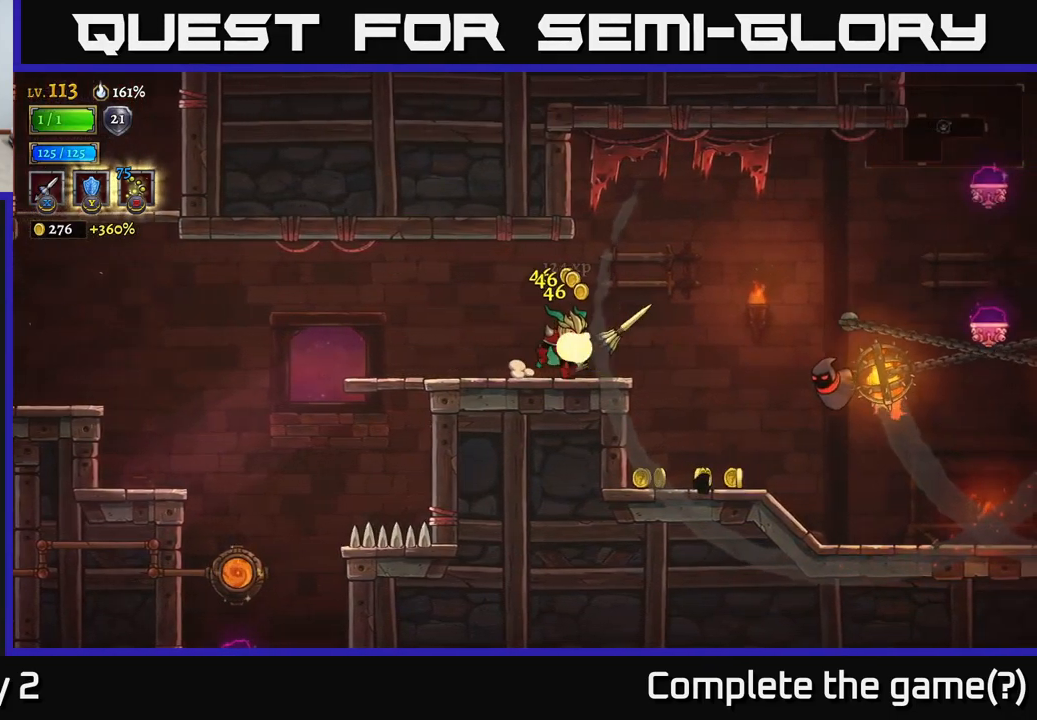
{"buttons": ["X"], "left_stick": "right", "right_stick": "center", "events": [[33, "left_stick", "left"], [433, "left_stick", "right"], [466, "X", "down"]]}
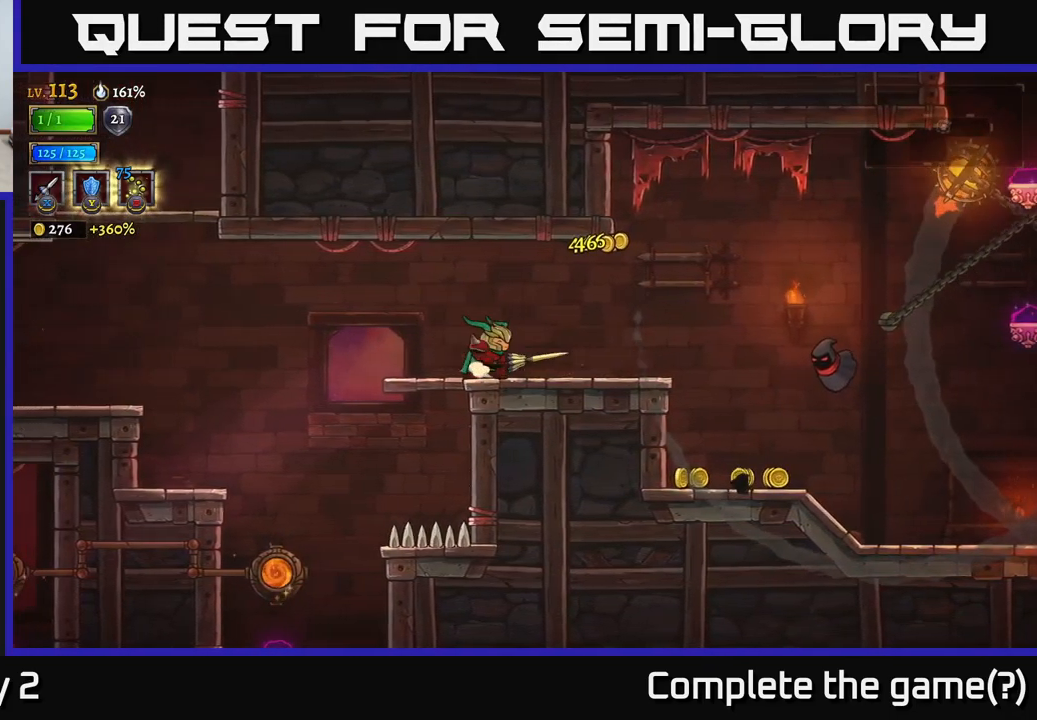
{"buttons": ["X"], "left_stick": "center", "right_stick": "center", "events": [[216, "left_stick", "center"]]}
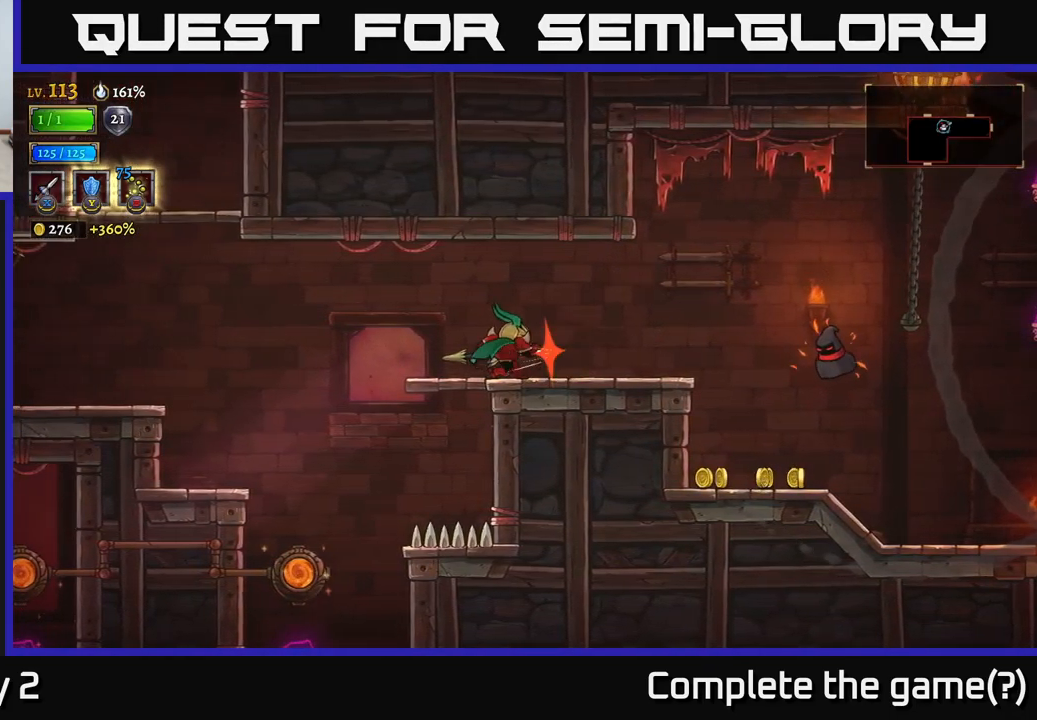
{"buttons": ["X"], "left_stick": "center", "right_stick": "center", "events": []}
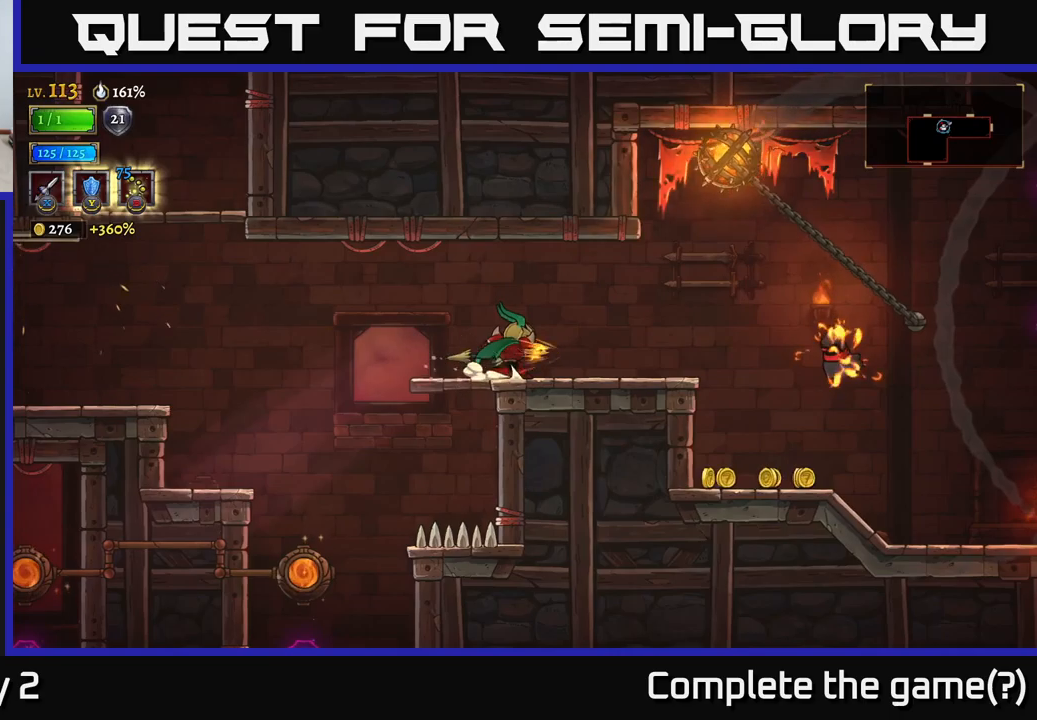
{"buttons": ["A"], "left_stick": "left", "right_stick": "center", "events": [[83, "left_stick", "left"], [317, "A", "down"], [483, "X", "up"]]}
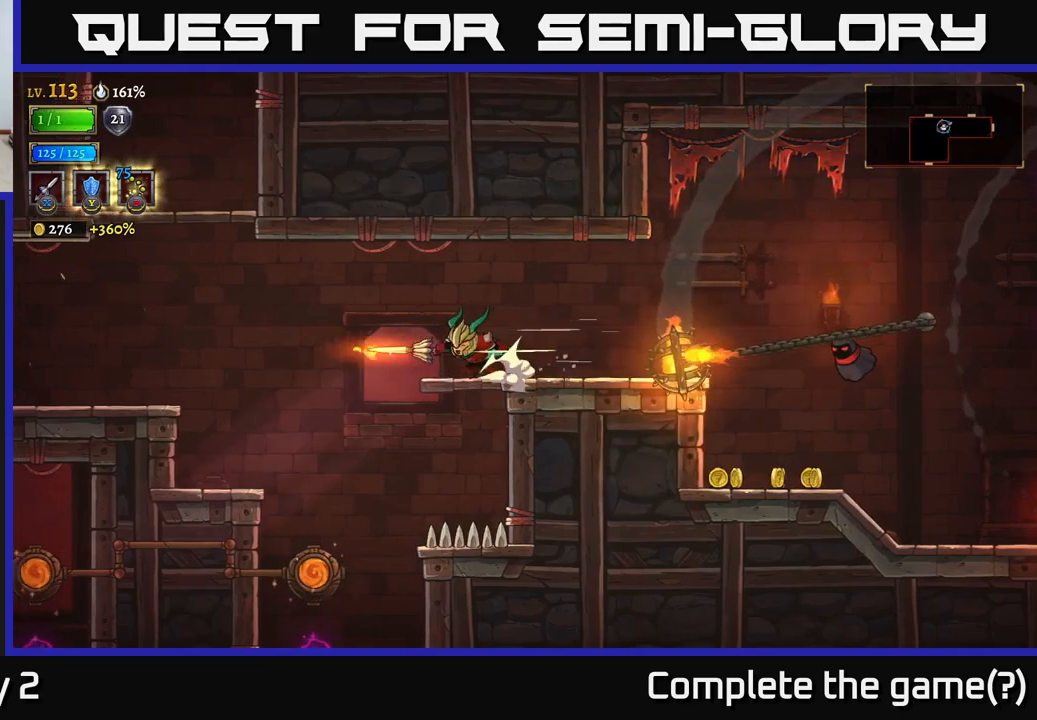
{"buttons": [], "left_stick": "right", "right_stick": "center", "events": [[50, "A", "up"], [283, "left_stick", "right"]]}
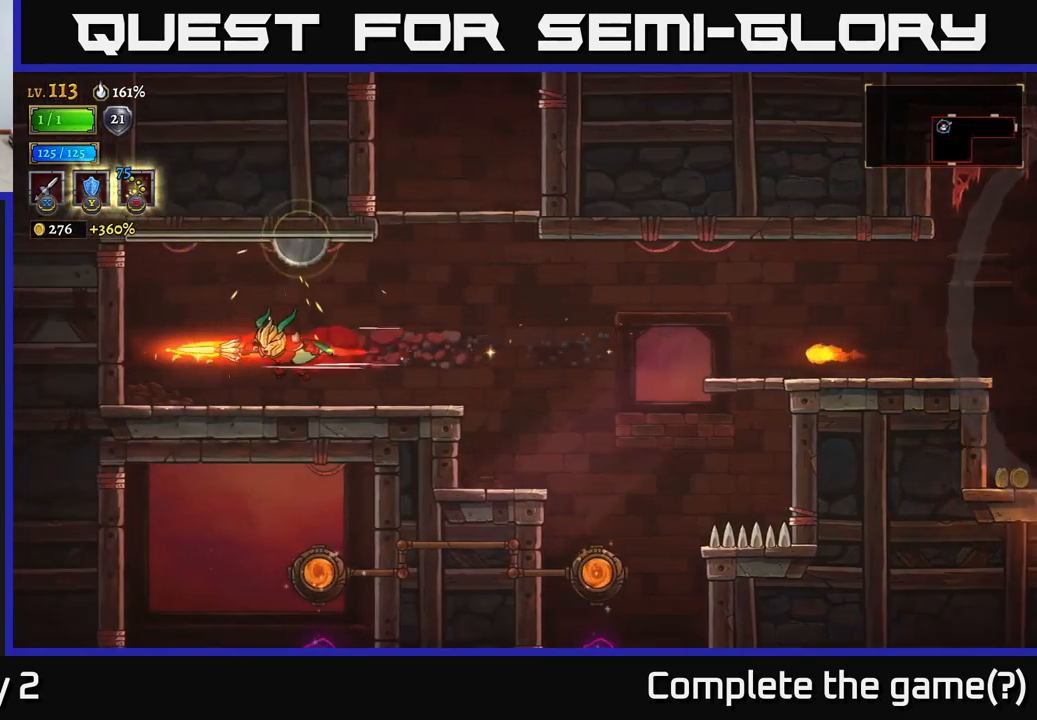
{"buttons": [], "left_stick": "center", "right_stick": "center", "events": [[483, "left_stick", "center"]]}
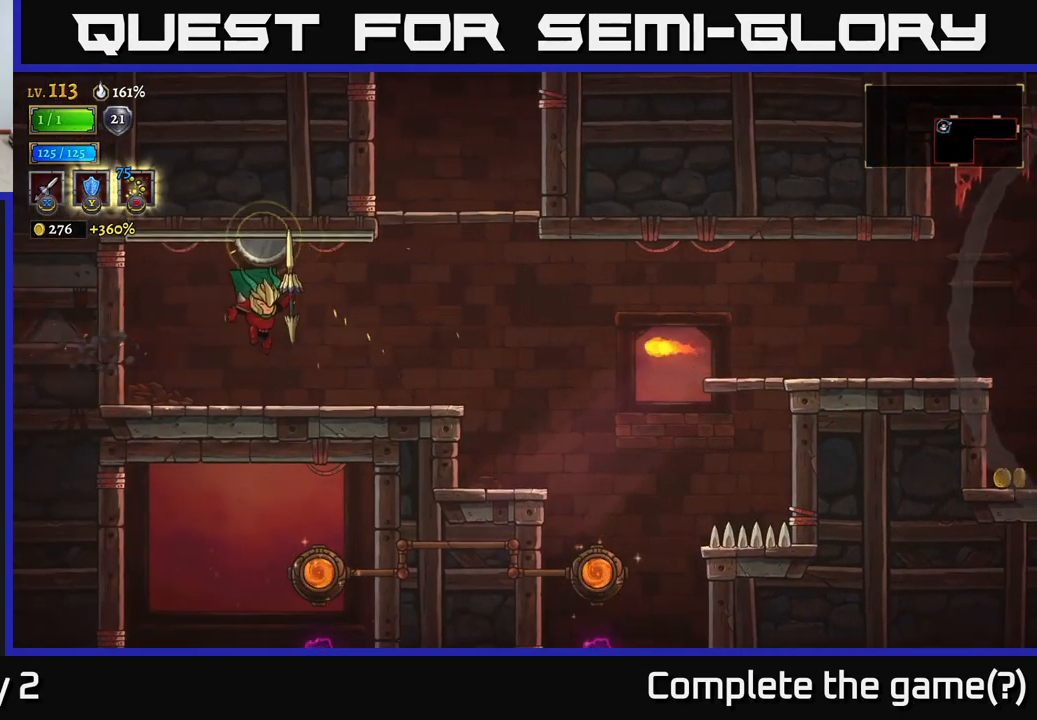
{"buttons": [], "left_stick": "right", "right_stick": "center", "events": [[50, "left_stick", "right"], [433, "left_stick", "center"], [500, "left_stick", "right"]]}
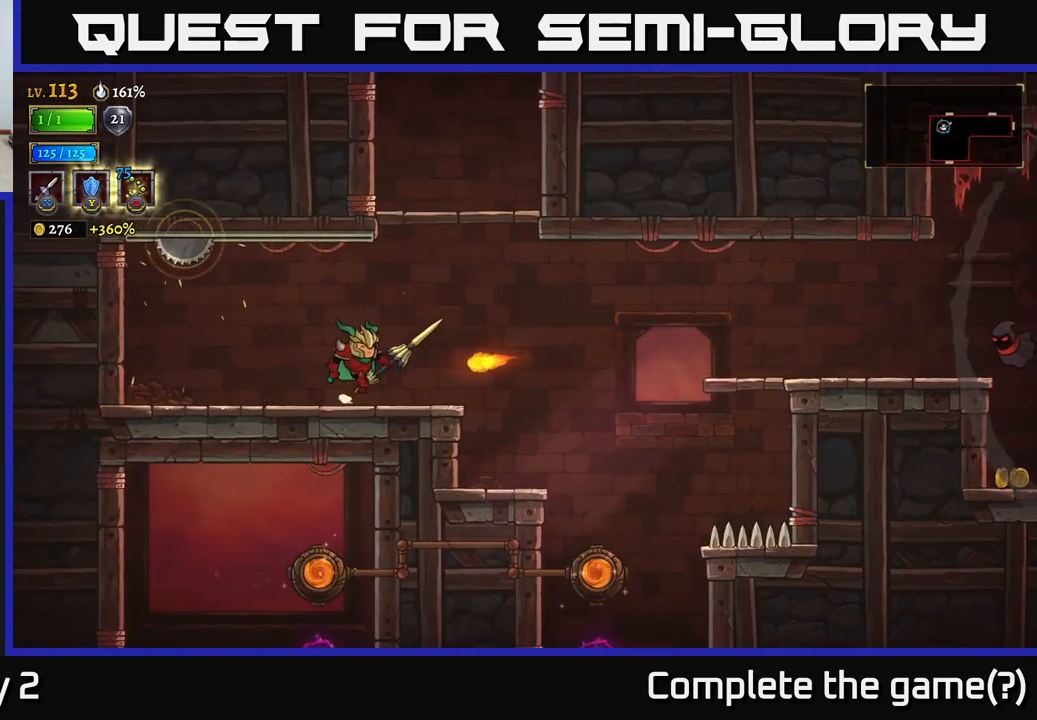
{"buttons": [], "left_stick": "right", "right_stick": "center", "events": [[33, "A", "down"], [217, "A", "up"]]}
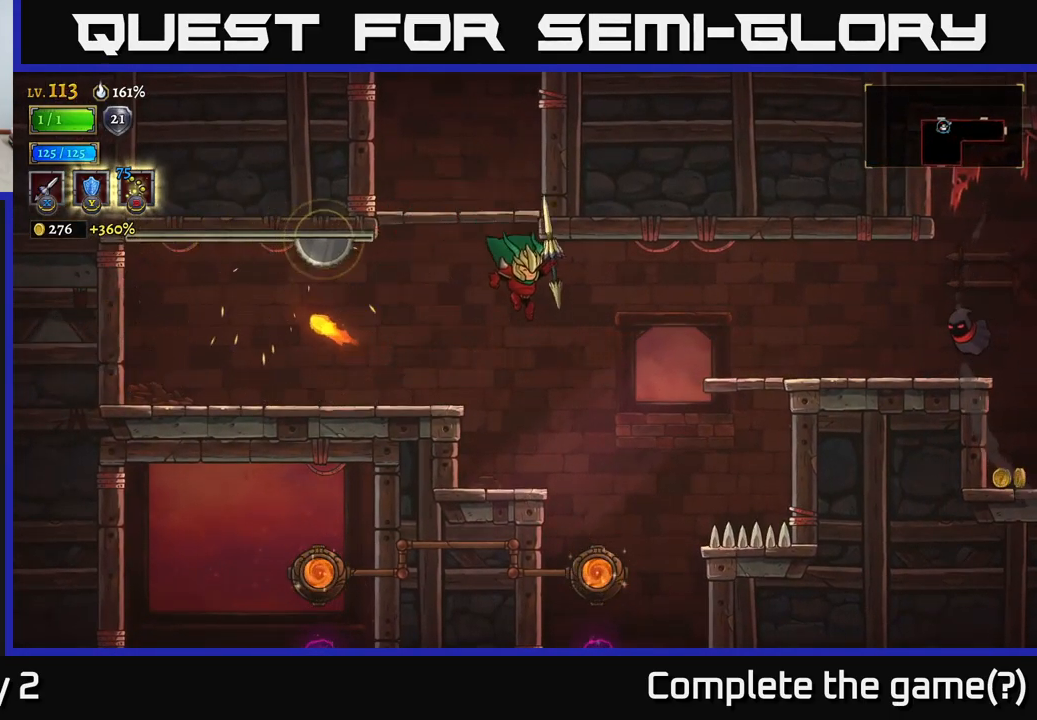
{"buttons": ["X"], "left_stick": "right", "right_stick": "center", "events": [[100, "X", "down"]]}
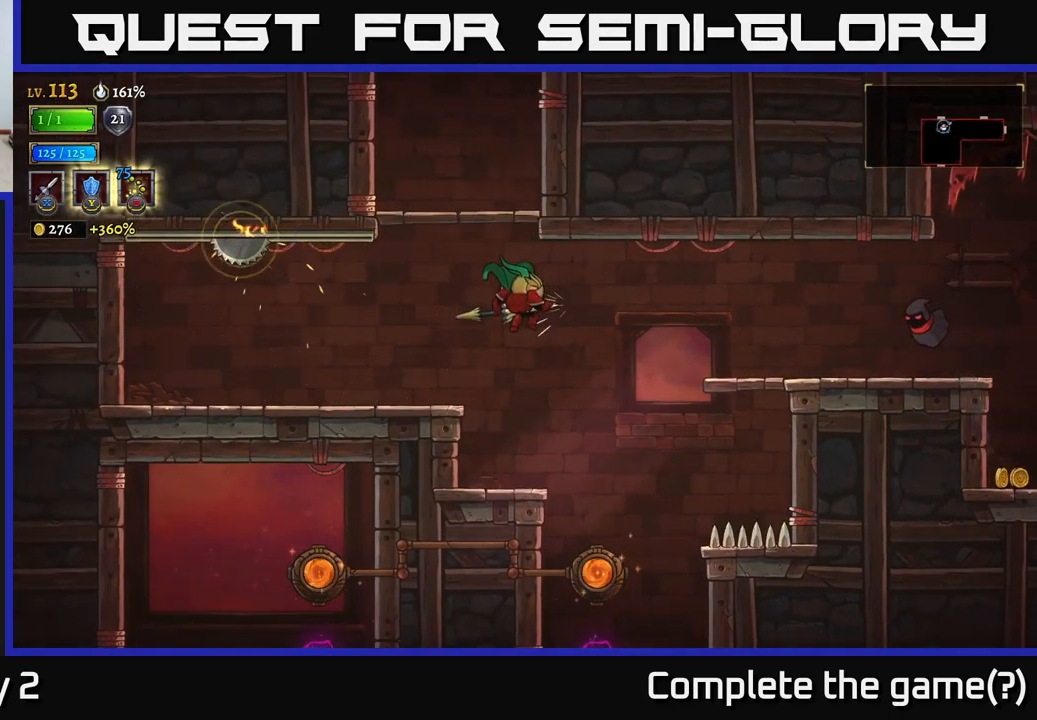
{"buttons": [], "left_stick": "right", "right_stick": "center", "events": [[467, "X", "up"]]}